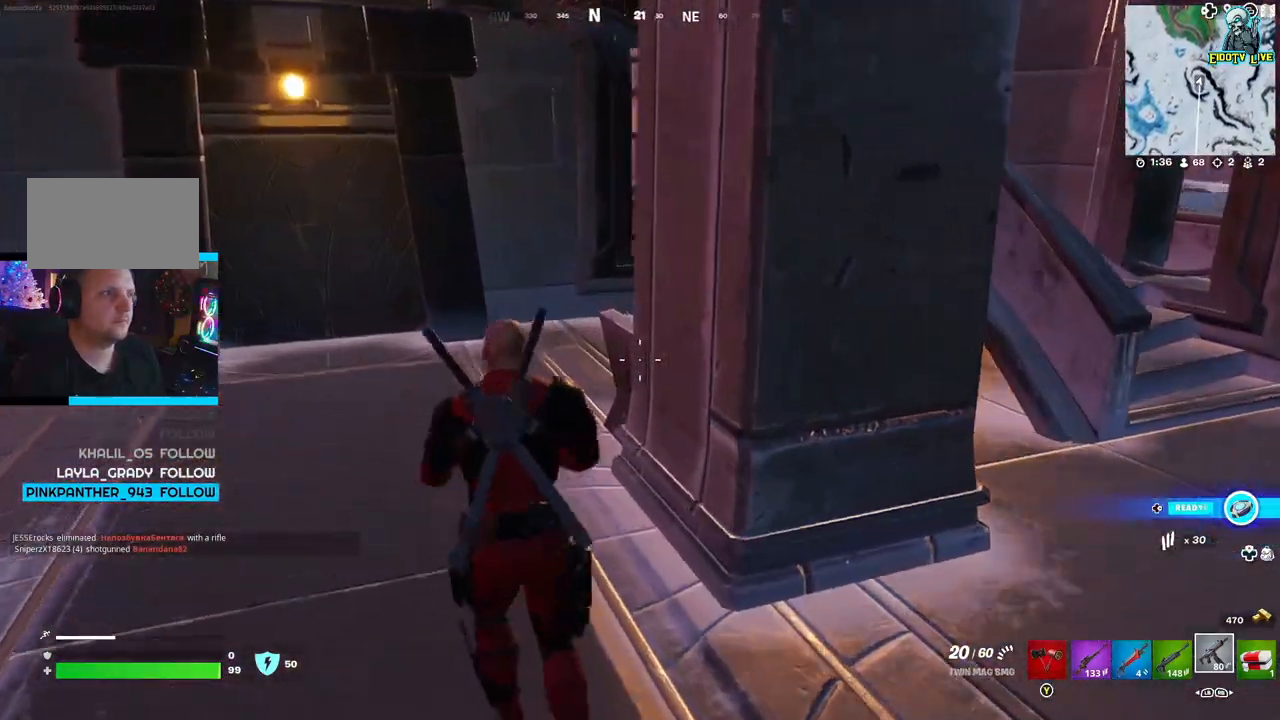
Gameplay with a controller (Xbox layout); each line is a JSON object with the inputs held at the frame after it. "events" lists button and stick changes between this image and that frame as [ms after this image, input, new state], when the widget could be followed in between.
{"buttons": [], "left_stick": "up-right", "right_stick": "center", "events": [[50, "right_stick", "left"], [217, "left_stick", "up"], [350, "left_stick", "up-right"], [350, "right_stick", "center"]]}
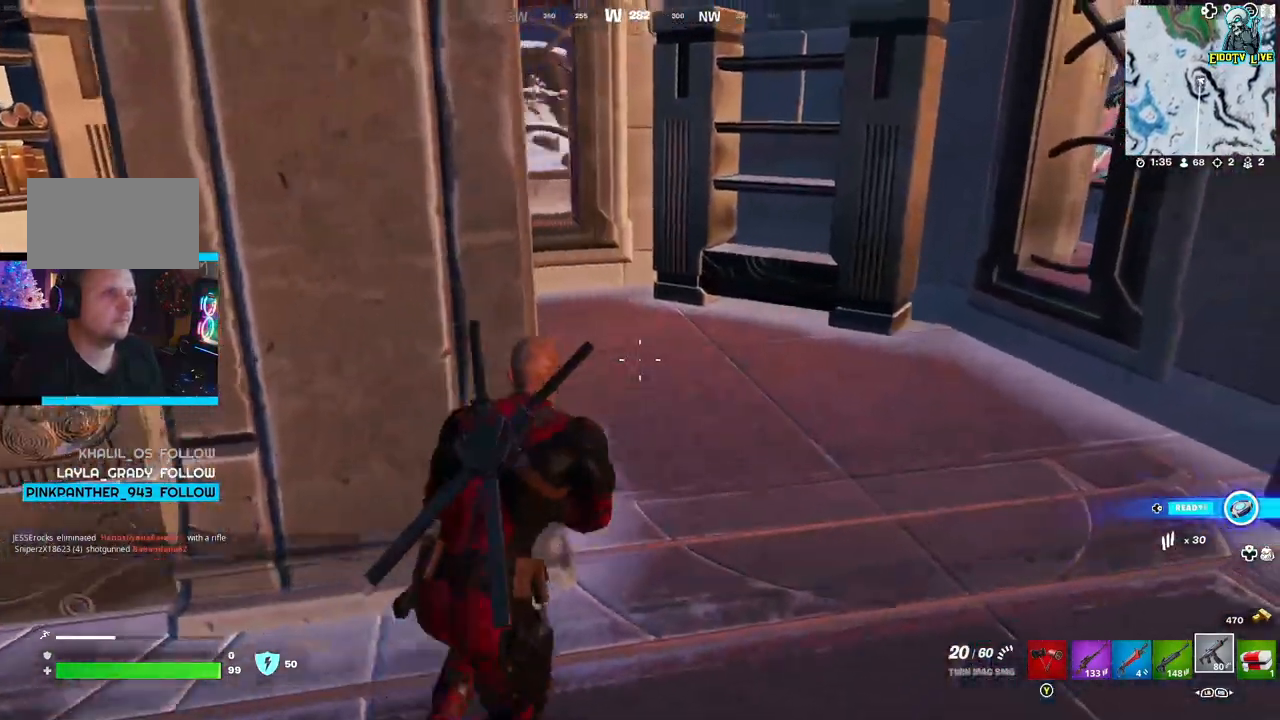
{"buttons": [], "left_stick": "up-right", "right_stick": "left", "events": [[300, "right_stick", "left"]]}
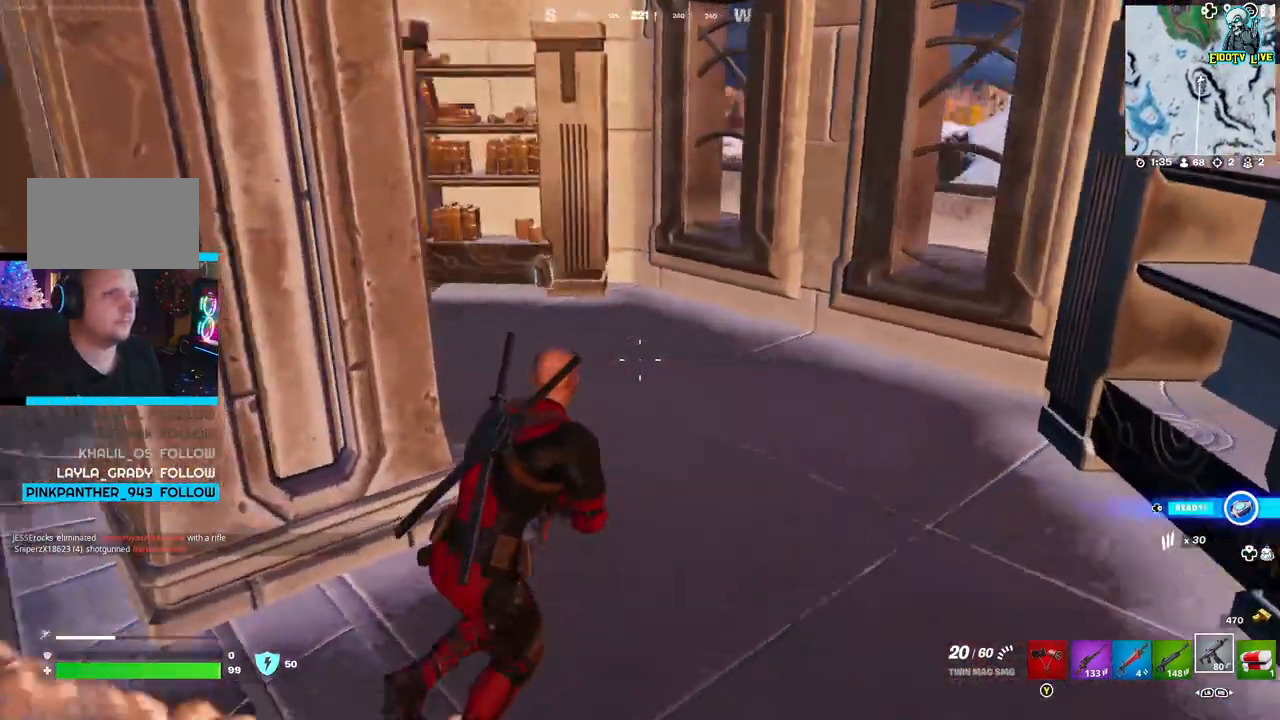
{"buttons": [], "left_stick": "up", "right_stick": "center"}
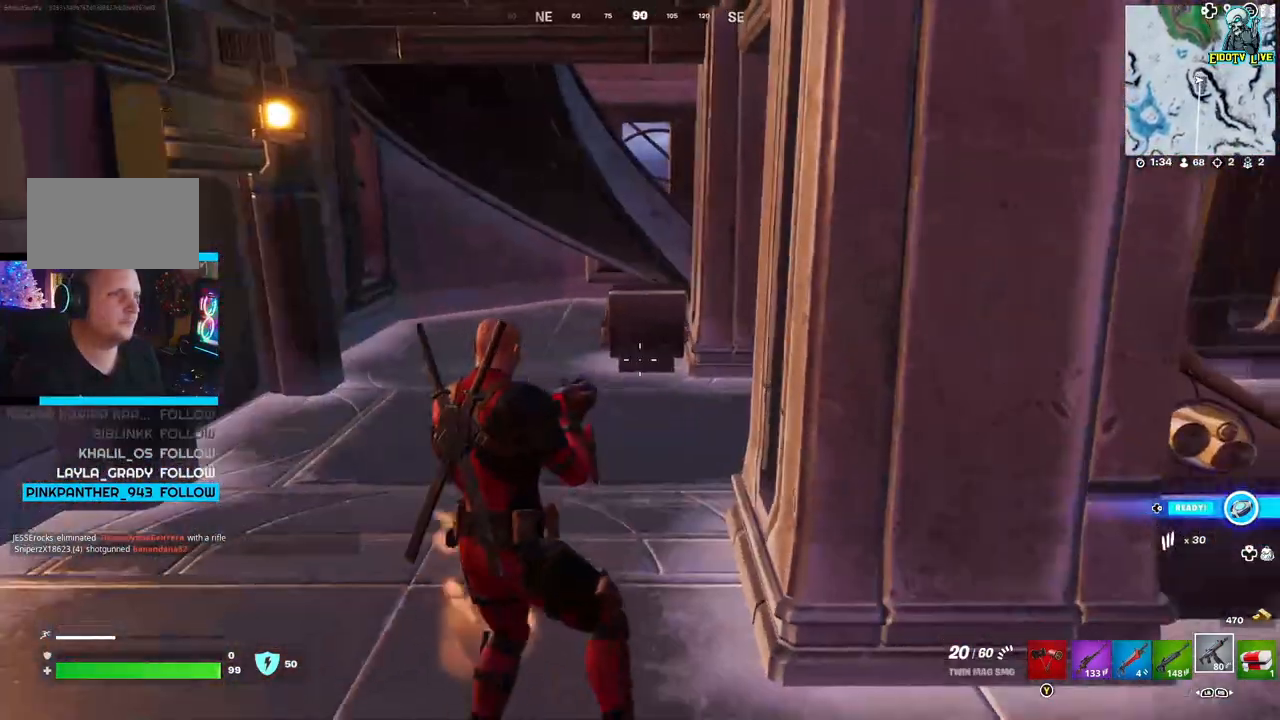
{"buttons": [], "left_stick": "up", "right_stick": "center", "events": [[83, "L3", "down"], [233, "L3", "up"], [350, "right_stick", "right"], [483, "right_stick", "center"]]}
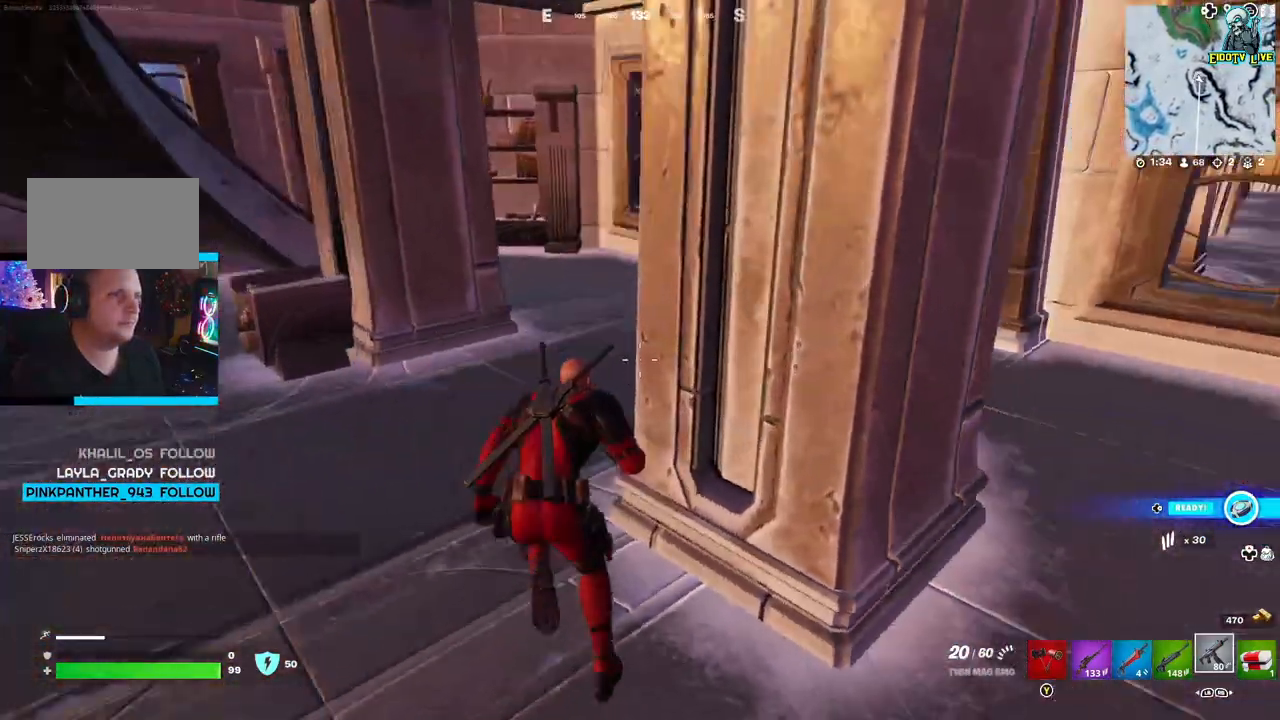
{"buttons": [], "left_stick": "up", "right_stick": "center", "events": []}
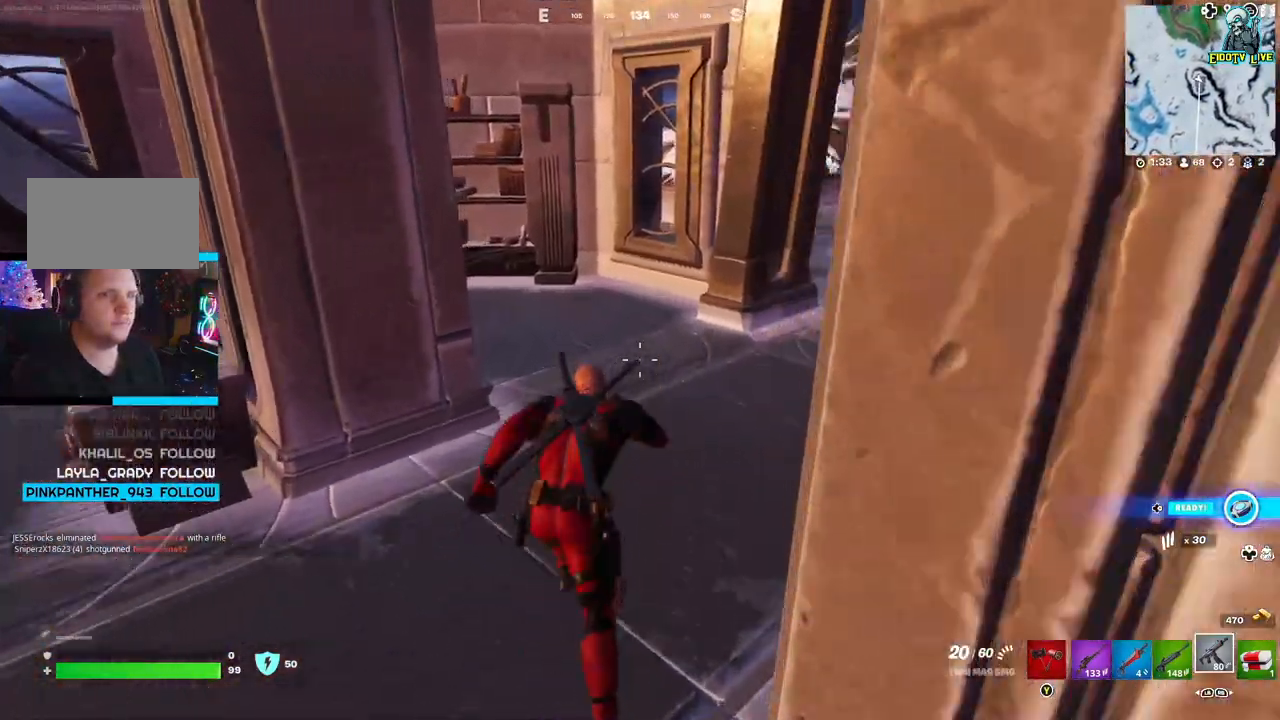
{"buttons": [], "left_stick": "right", "right_stick": "center", "events": [[100, "right_stick", "left"], [300, "left_stick", "up-right"], [333, "right_stick", "center"], [467, "left_stick", "right"]]}
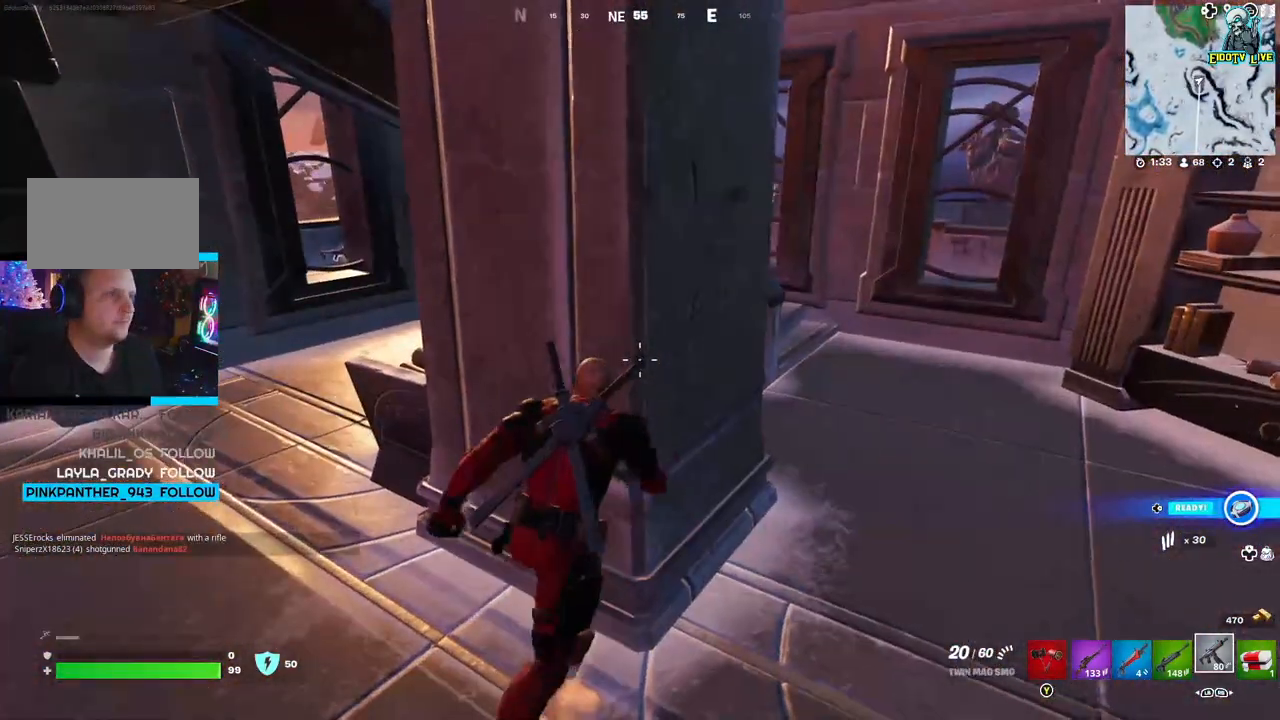
{"buttons": [], "left_stick": "right", "right_stick": "center", "events": []}
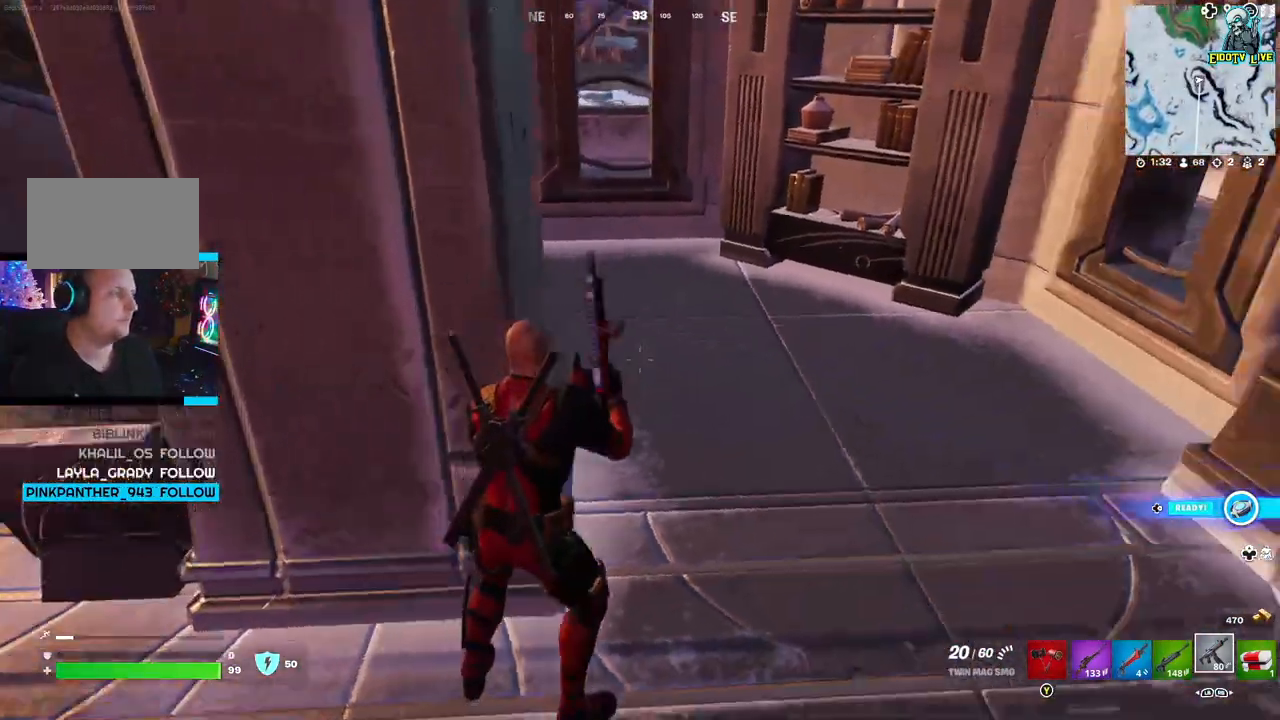
{"buttons": [], "left_stick": "up", "right_stick": "center", "events": [[233, "left_stick", "up-right"], [400, "left_stick", "up"]]}
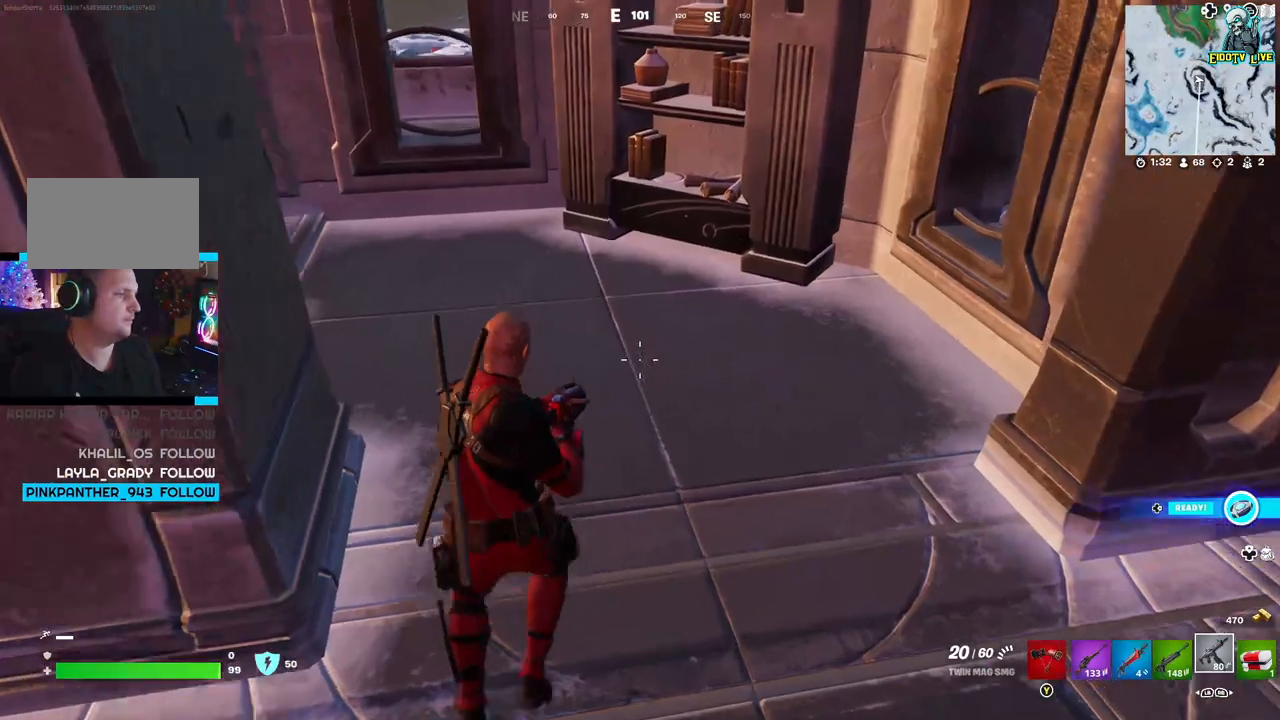
{"buttons": [], "left_stick": "up", "right_stick": "left", "events": [[267, "right_stick", "left"]]}
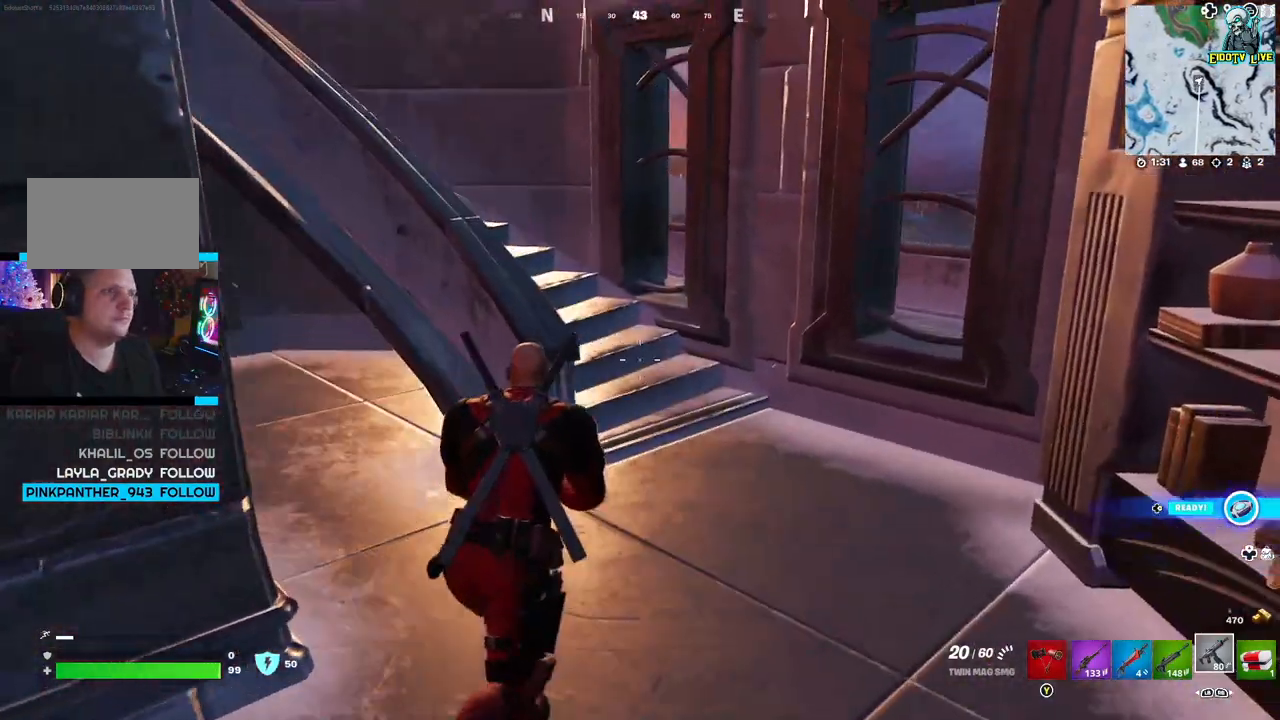
{"buttons": [], "left_stick": "up-right", "right_stick": "left", "events": [[33, "L3", "down"], [50, "right_stick", "center"], [183, "L3", "up"], [183, "left_stick", "up-right"], [350, "right_stick", "left"]]}
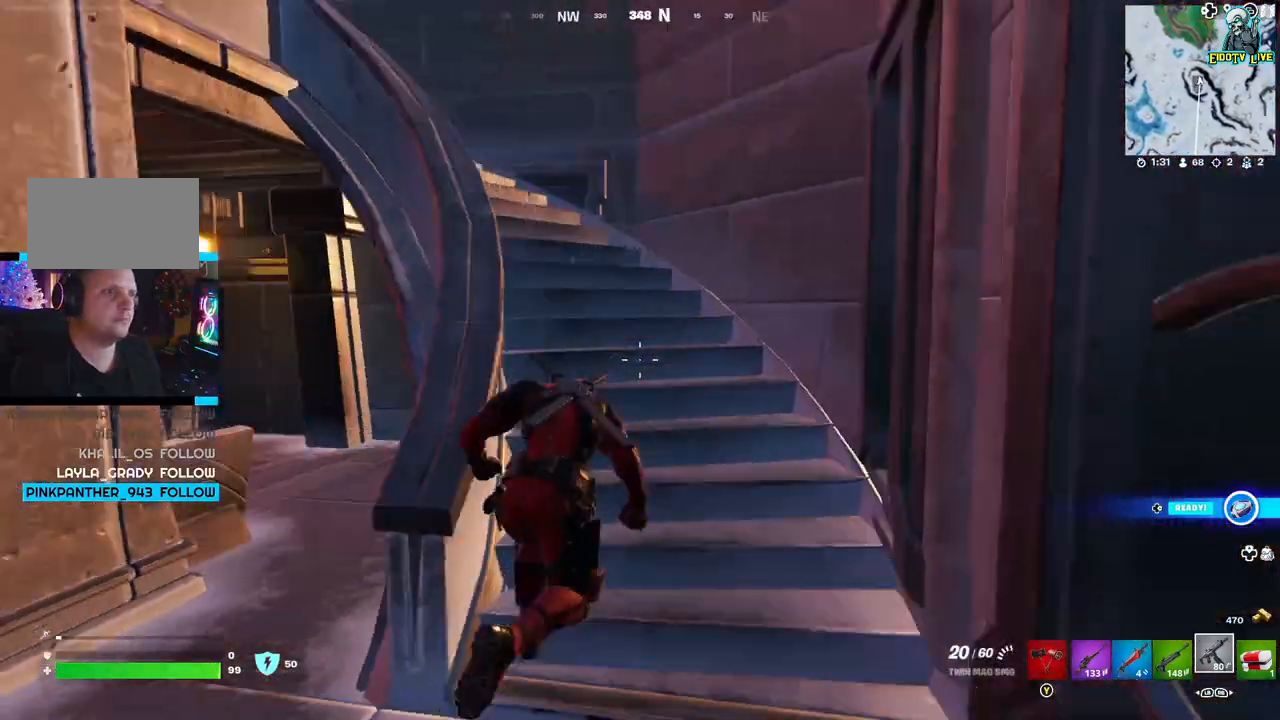
{"buttons": [], "left_stick": "center", "right_stick": "center", "events": [[200, "left_stick", "up"], [200, "right_stick", "center"], [350, "left_stick", "center"]]}
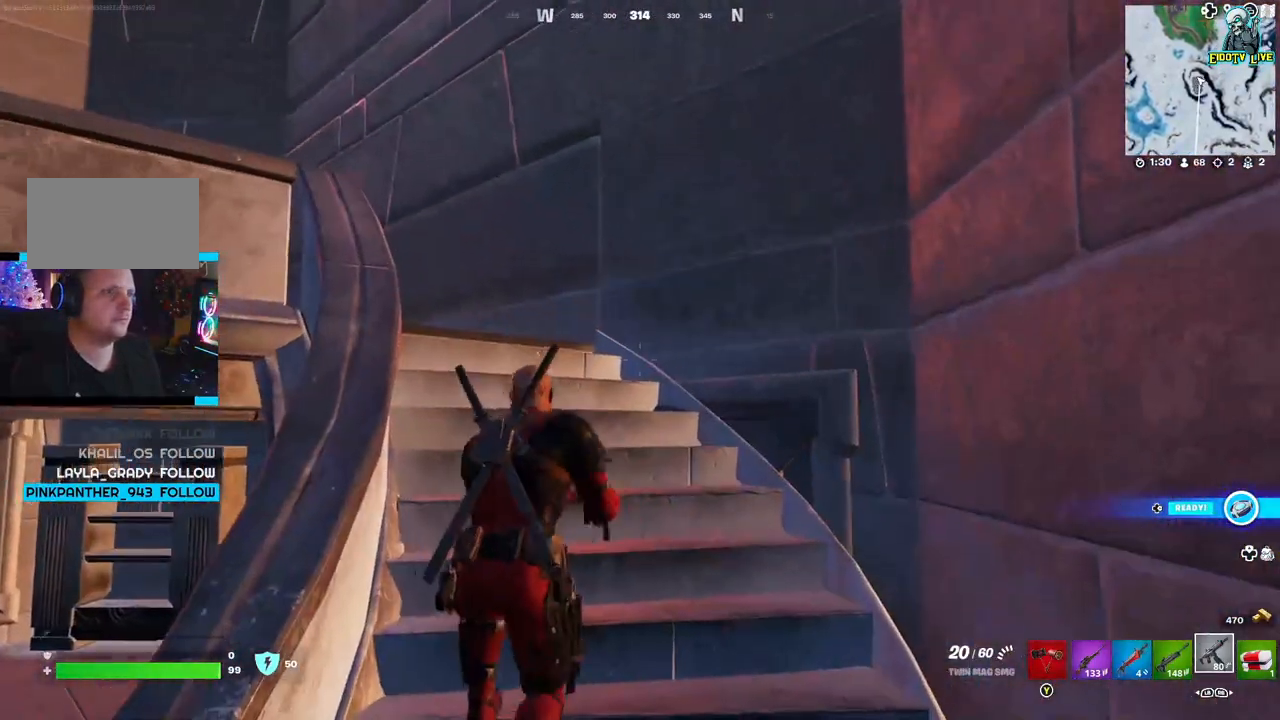
{"buttons": [], "left_stick": "center", "right_stick": "center", "events": []}
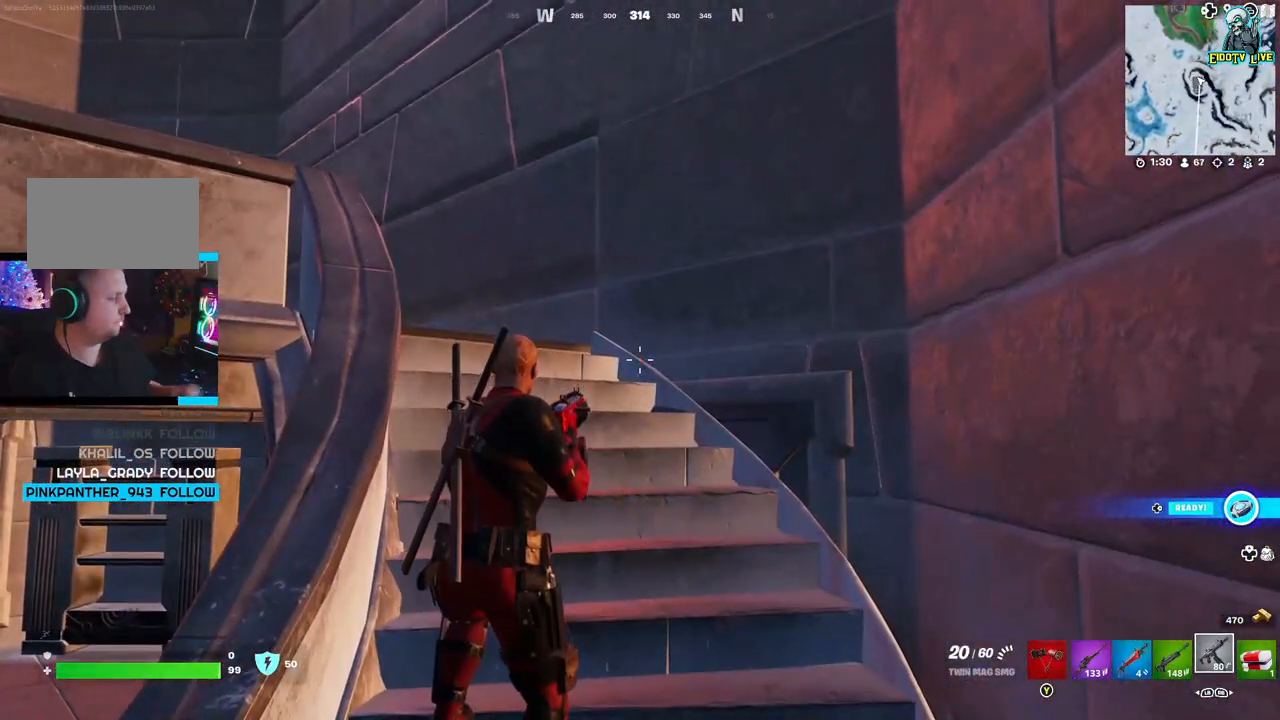
{"buttons": [], "left_stick": "center", "right_stick": "center", "events": []}
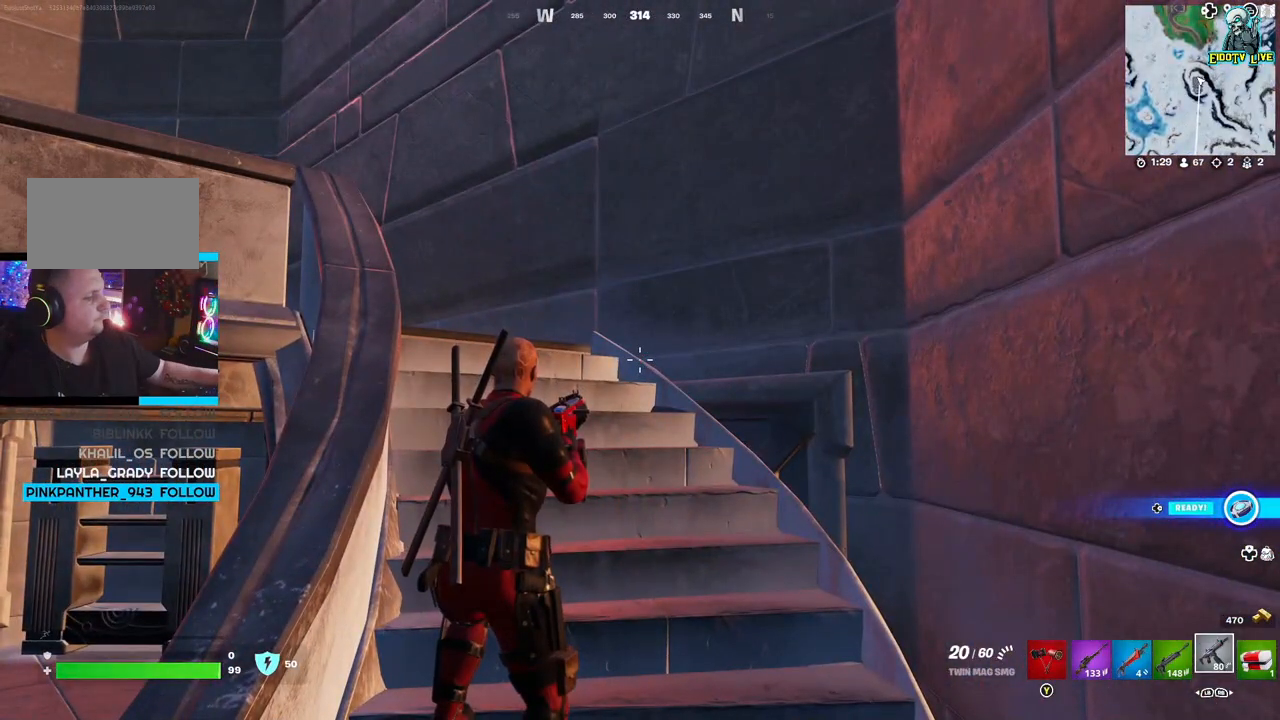
{"buttons": [], "left_stick": "center", "right_stick": "center", "events": []}
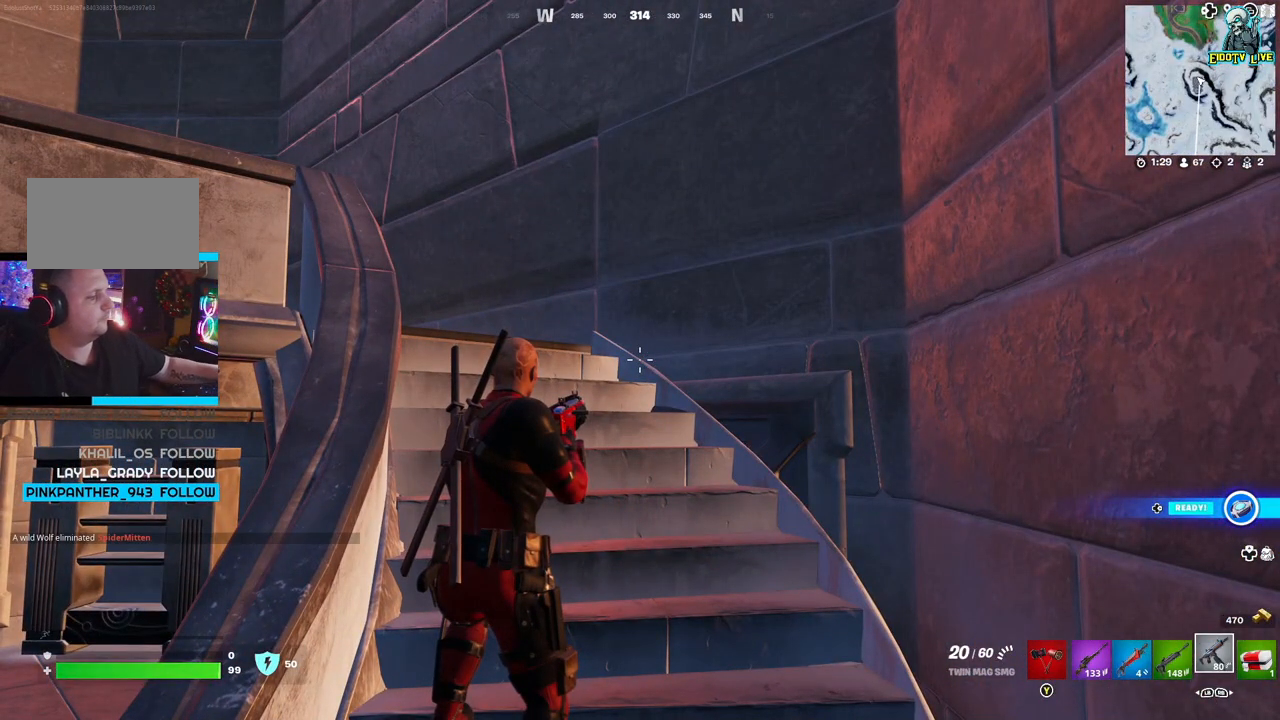
{"buttons": [], "left_stick": "up-left", "right_stick": "center", "events": [[350, "left_stick", "up-left"]]}
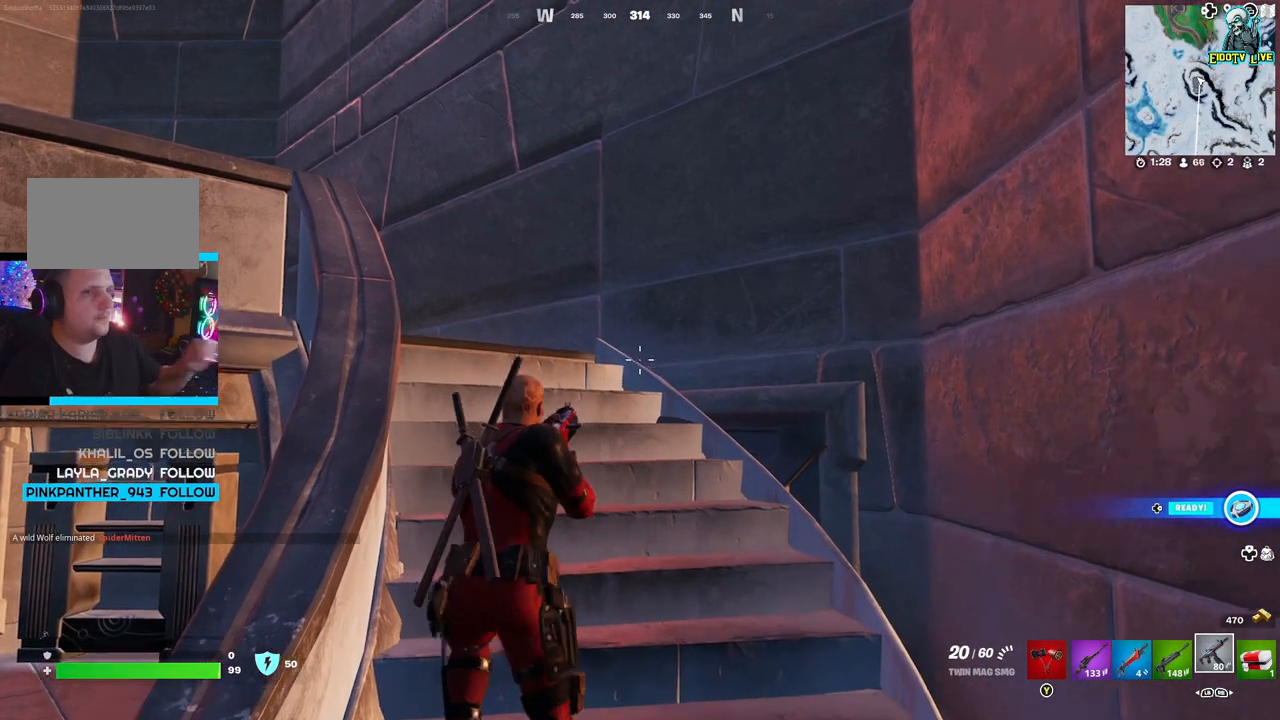
{"buttons": [], "left_stick": "up-left", "right_stick": "center", "events": []}
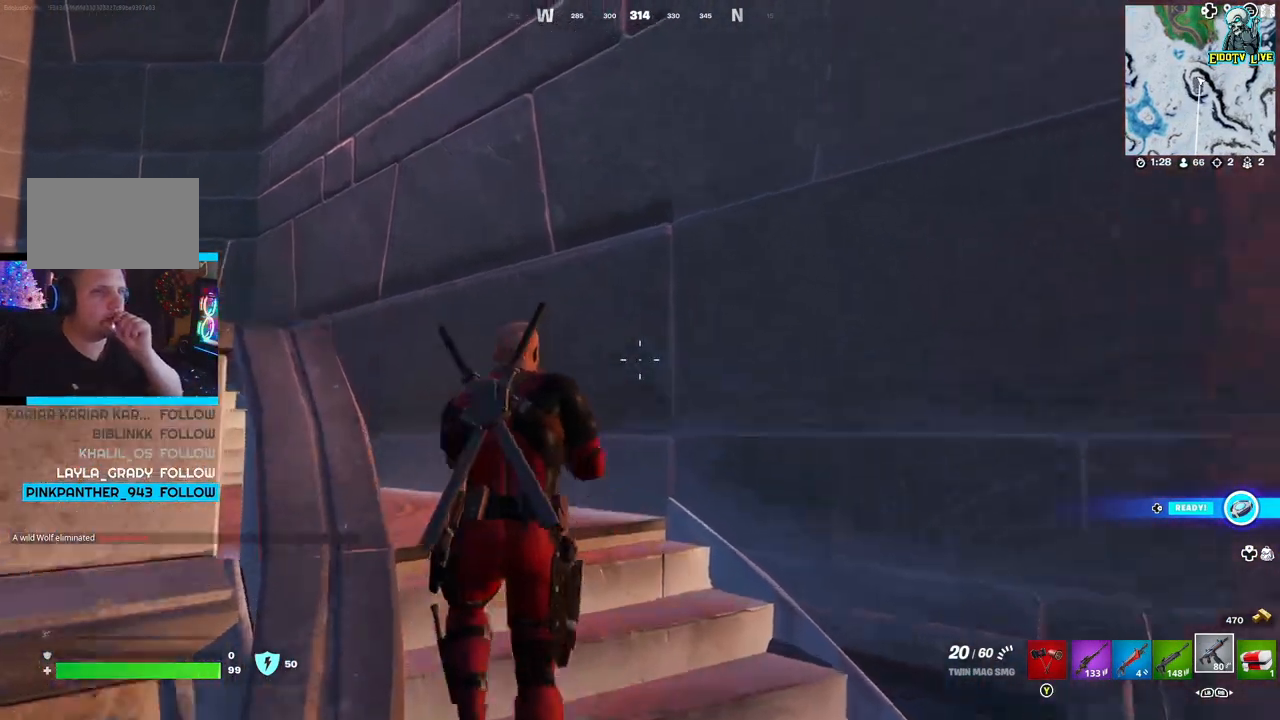
{"buttons": [], "left_stick": "left", "right_stick": "down-left", "events": [[333, "left_stick", "left"], [500, "right_stick", "down-left"]]}
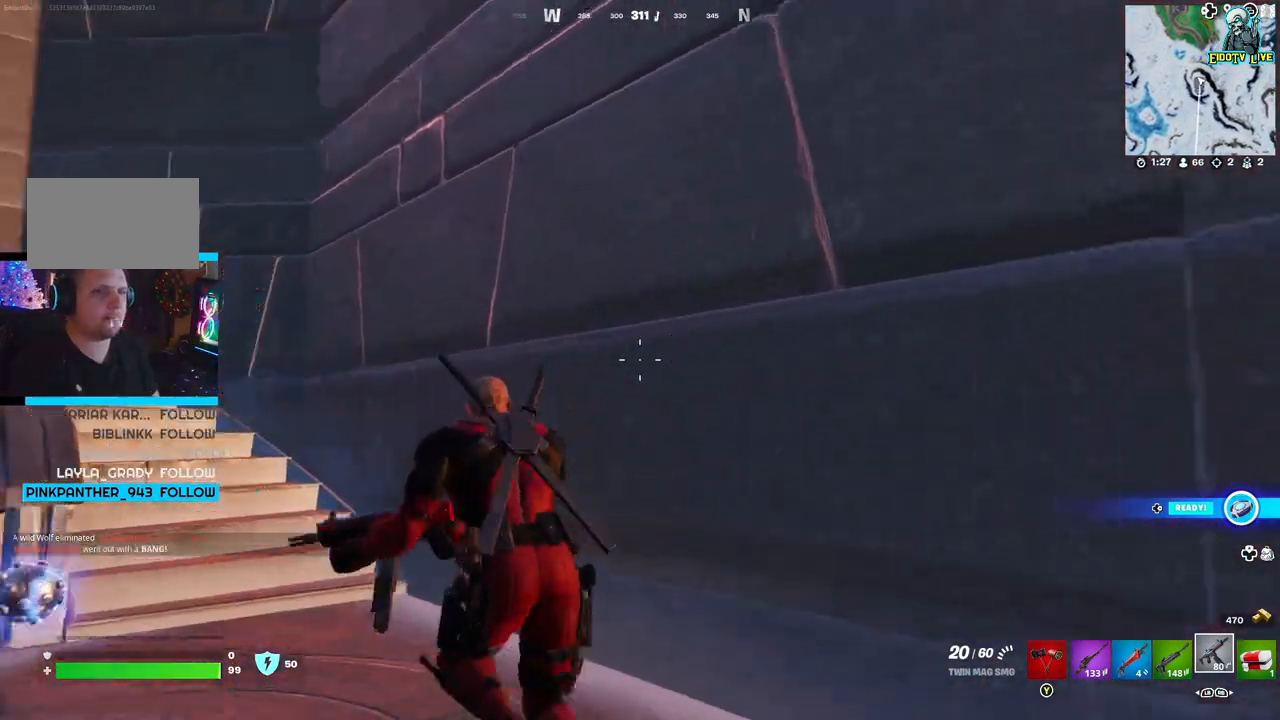
{"buttons": [], "left_stick": "left", "right_stick": "left", "events": [[67, "right_stick", "center"], [200, "right_stick", "left"]]}
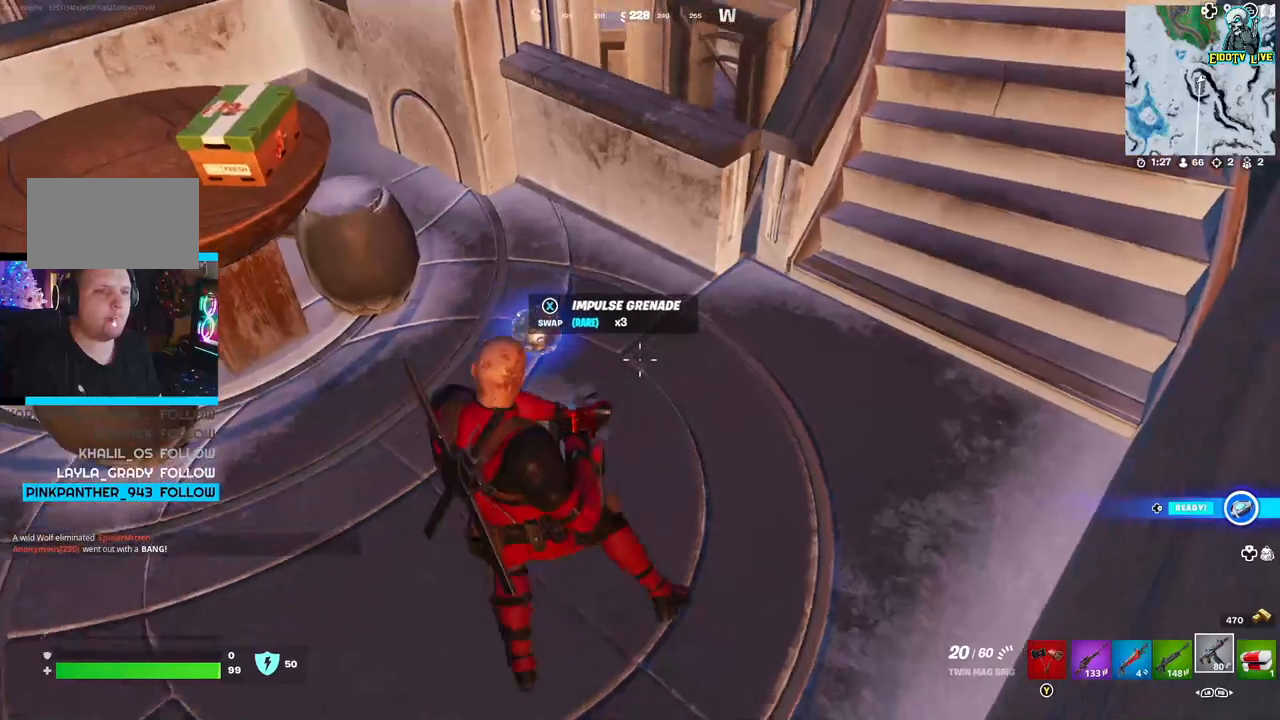
{"buttons": [], "left_stick": "left", "right_stick": "left", "events": [[17, "left_stick", "up"], [17, "right_stick", "center"], [467, "left_stick", "left"], [483, "right_stick", "left"]]}
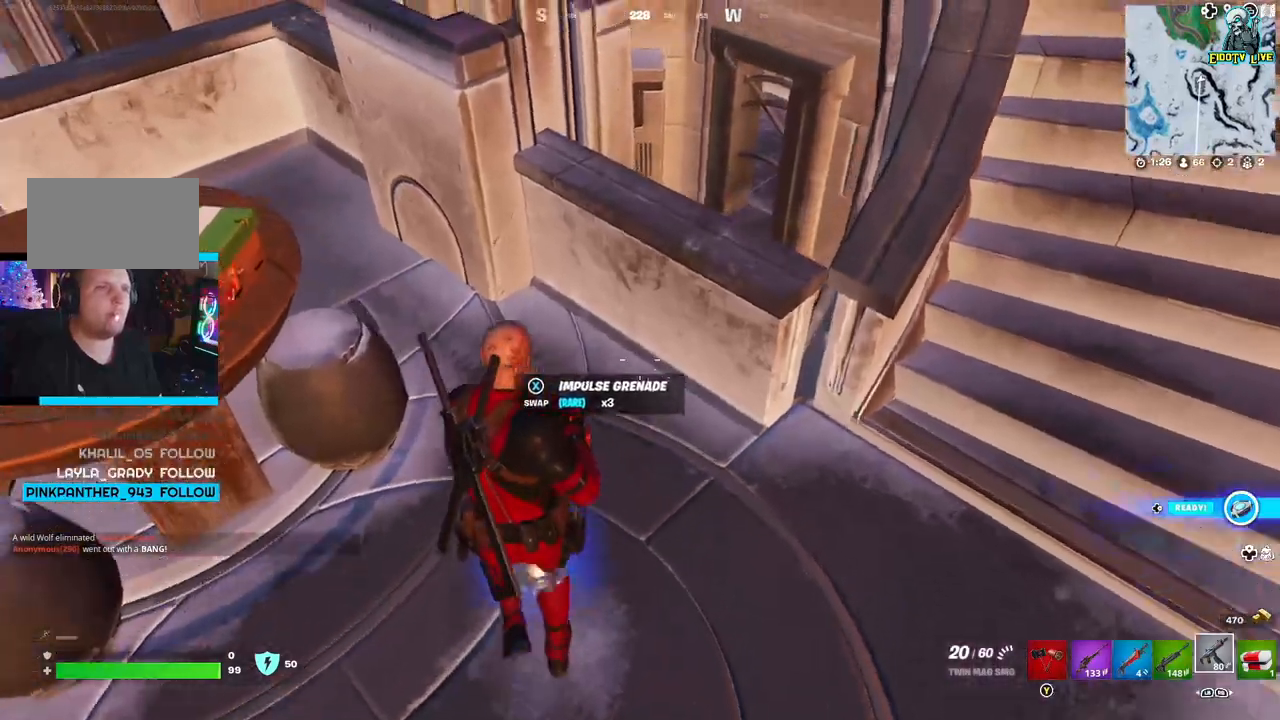
{"buttons": [], "left_stick": "center", "right_stick": "center", "events": [[250, "right_stick", "center"], [367, "left_stick", "center"]]}
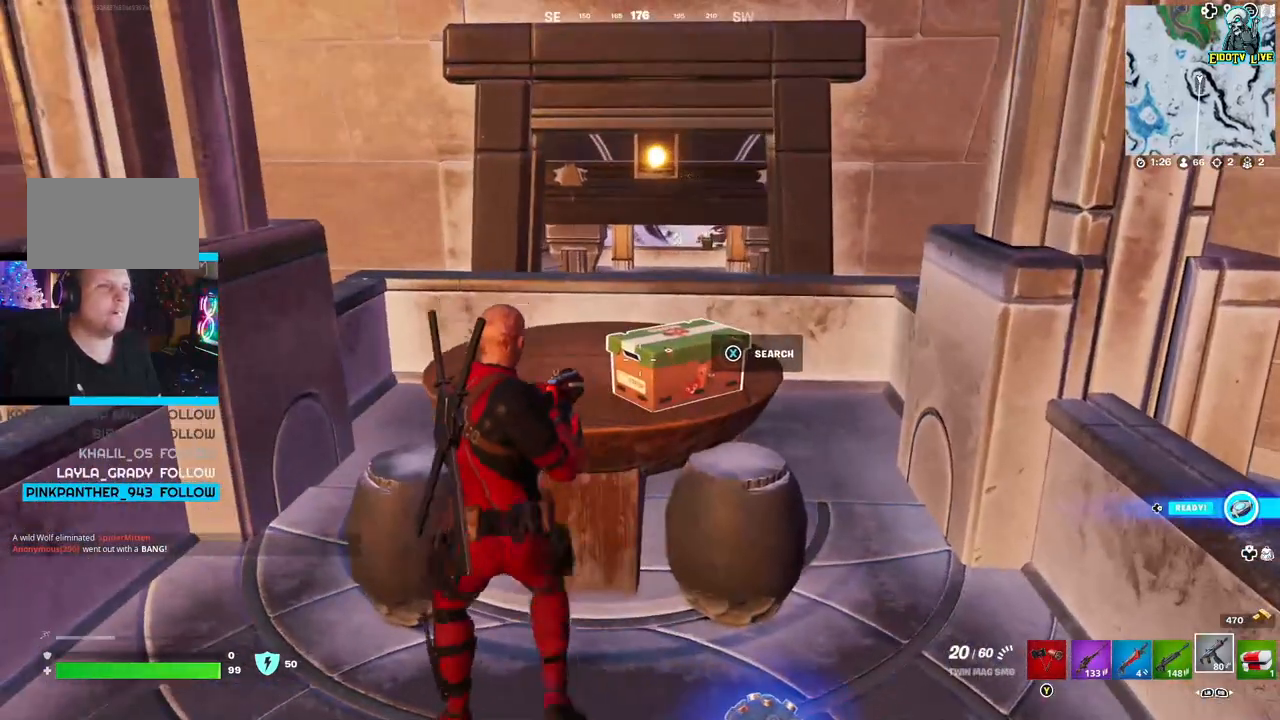
{"buttons": [], "left_stick": "center", "right_stick": "center", "events": [[17, "X", "down"], [167, "X", "up"]]}
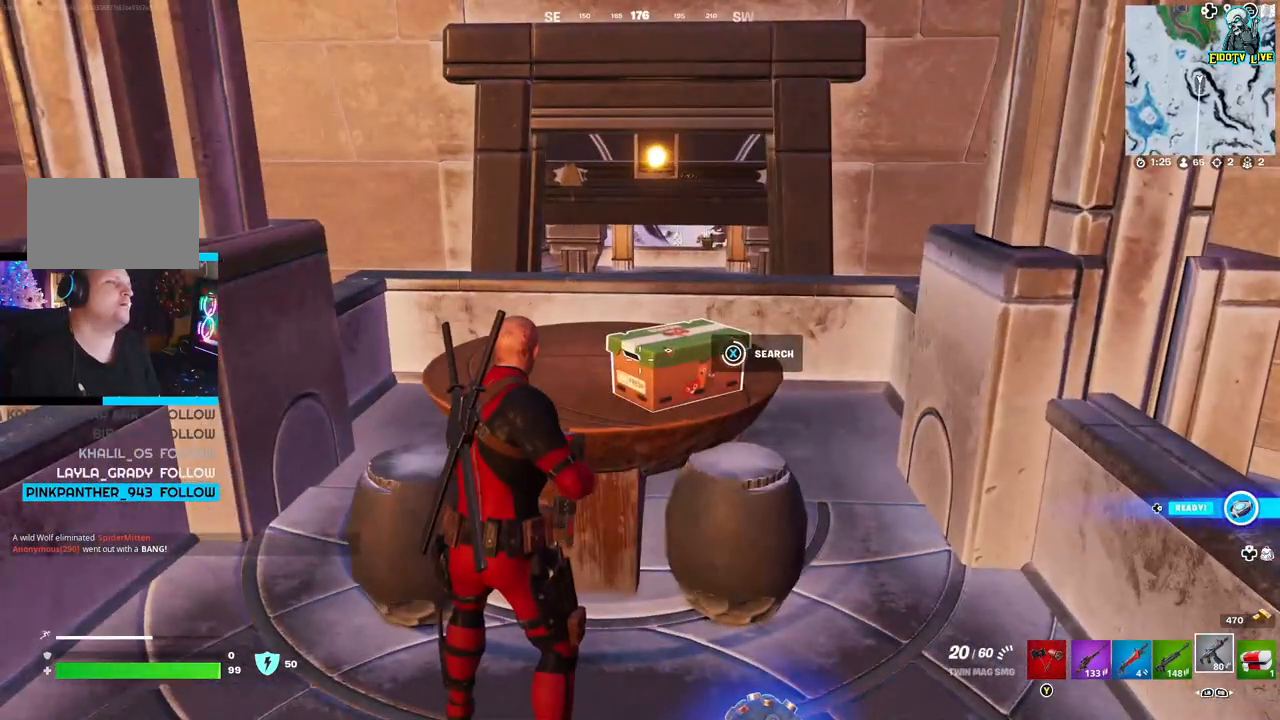
{"buttons": [], "left_stick": "center", "right_stick": "center", "events": []}
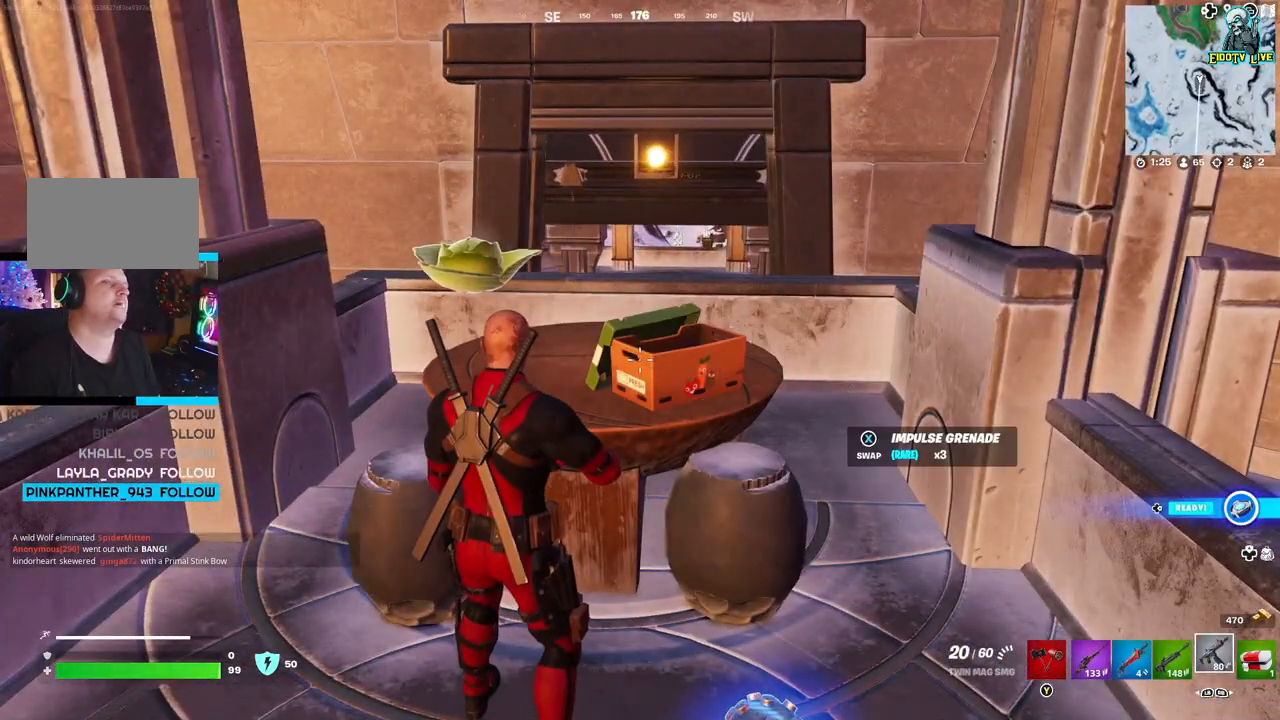
{"buttons": [], "left_stick": "left", "right_stick": "center", "events": [[150, "left_stick", "left"], [267, "right_stick", "down-left"], [417, "right_stick", "center"]]}
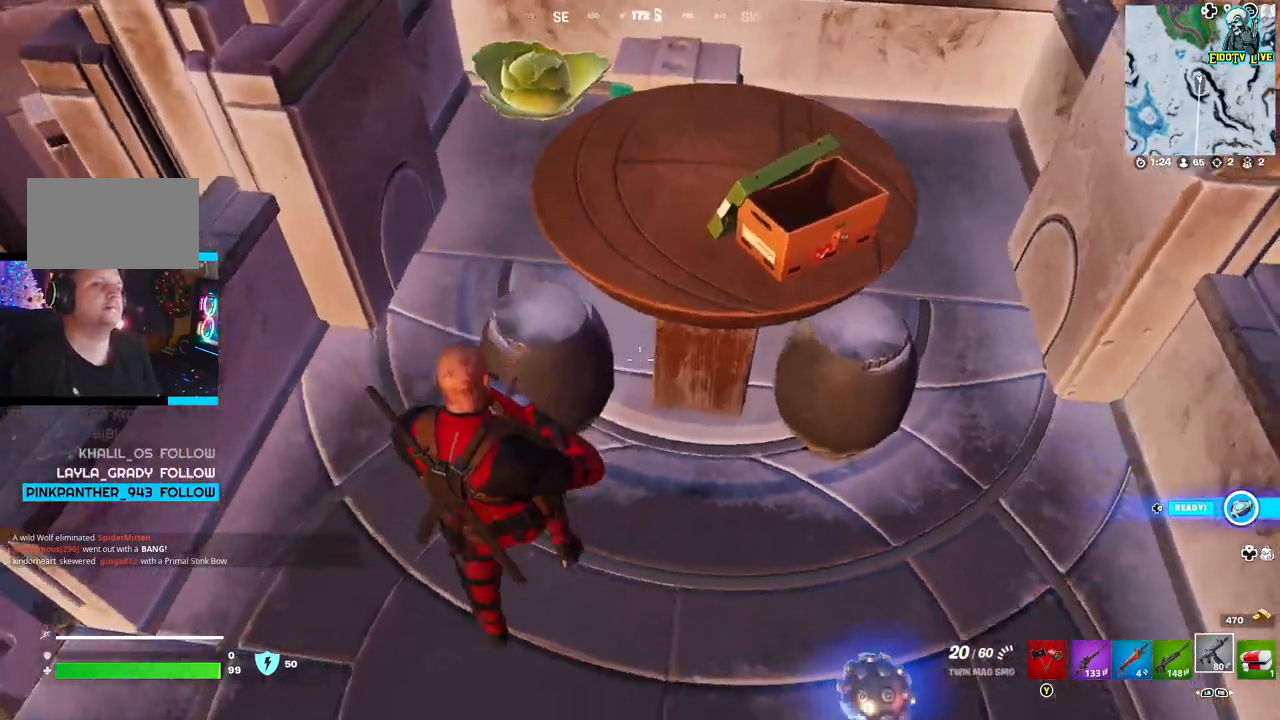
{"buttons": [], "left_stick": "up-right", "right_stick": "right", "events": [[283, "left_stick", "up-right"], [333, "right_stick", "right"]]}
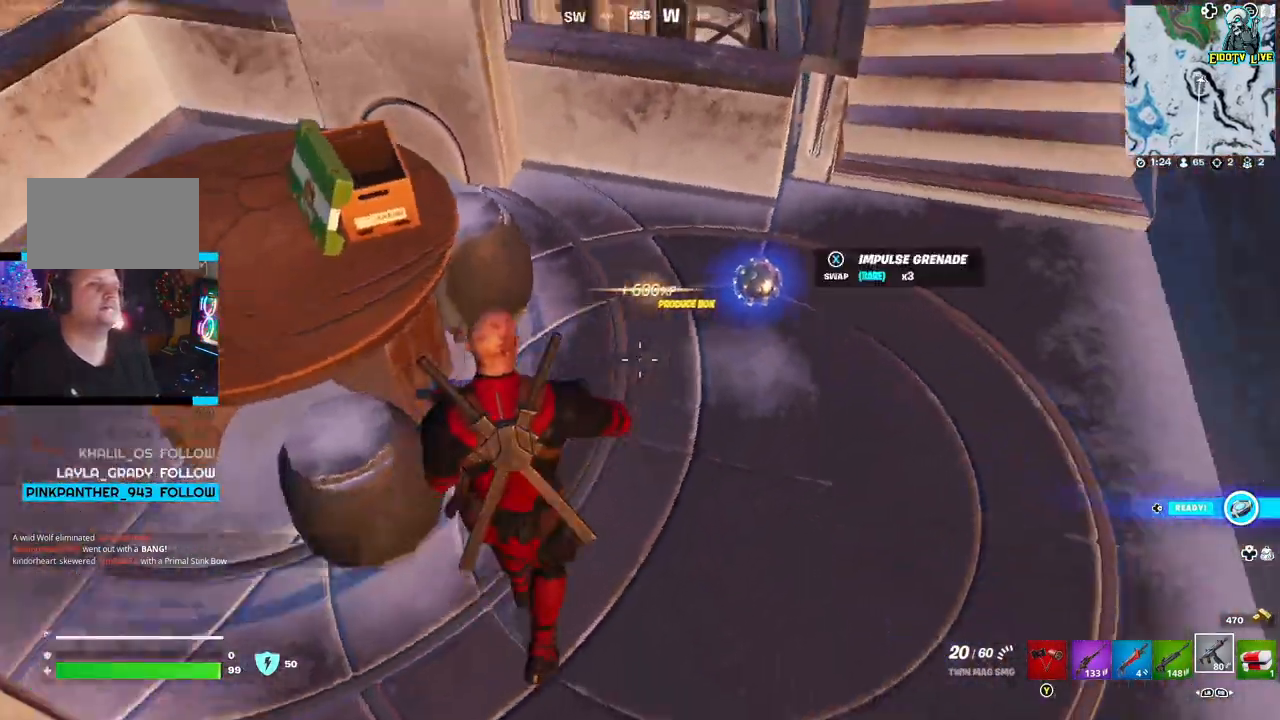
{"buttons": [], "left_stick": "up-right", "right_stick": "center", "events": [[167, "right_stick", "up"], [250, "L3", "down"], [250, "left_stick", "up"], [283, "right_stick", "center"], [433, "L3", "up"], [433, "left_stick", "up-right"]]}
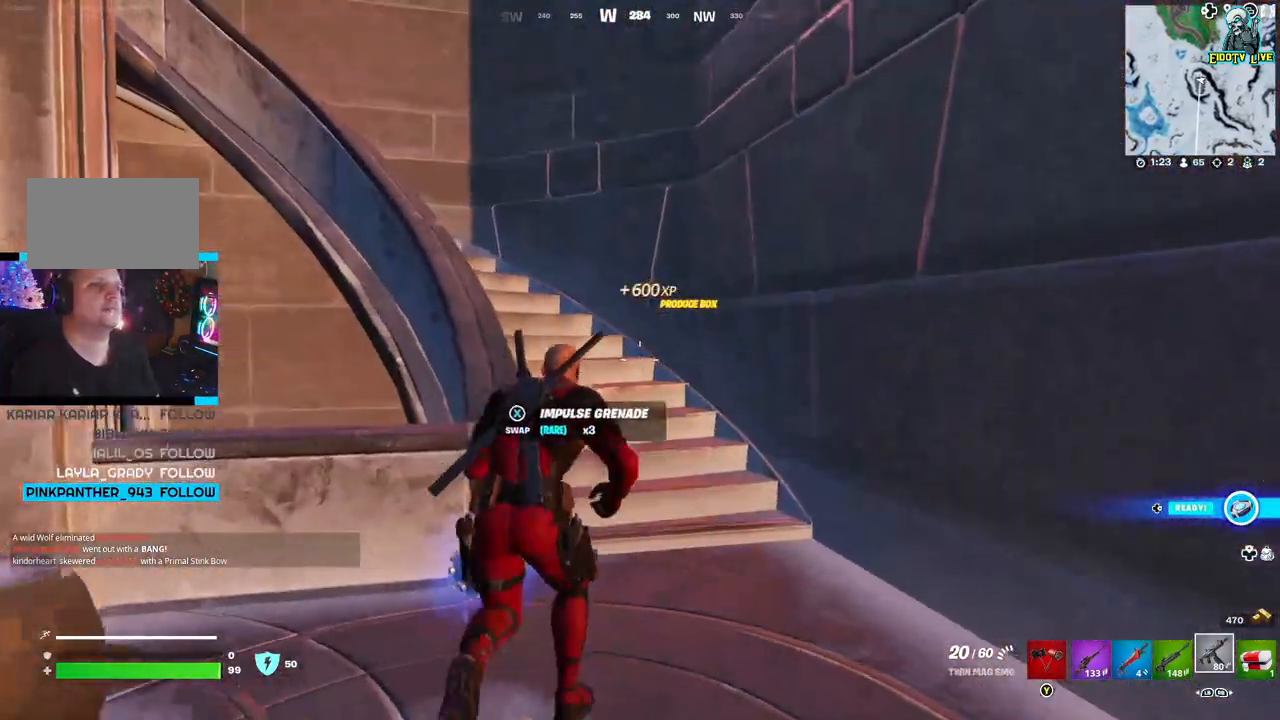
{"buttons": [], "left_stick": "up-right", "right_stick": "left", "events": [[500, "right_stick", "left"]]}
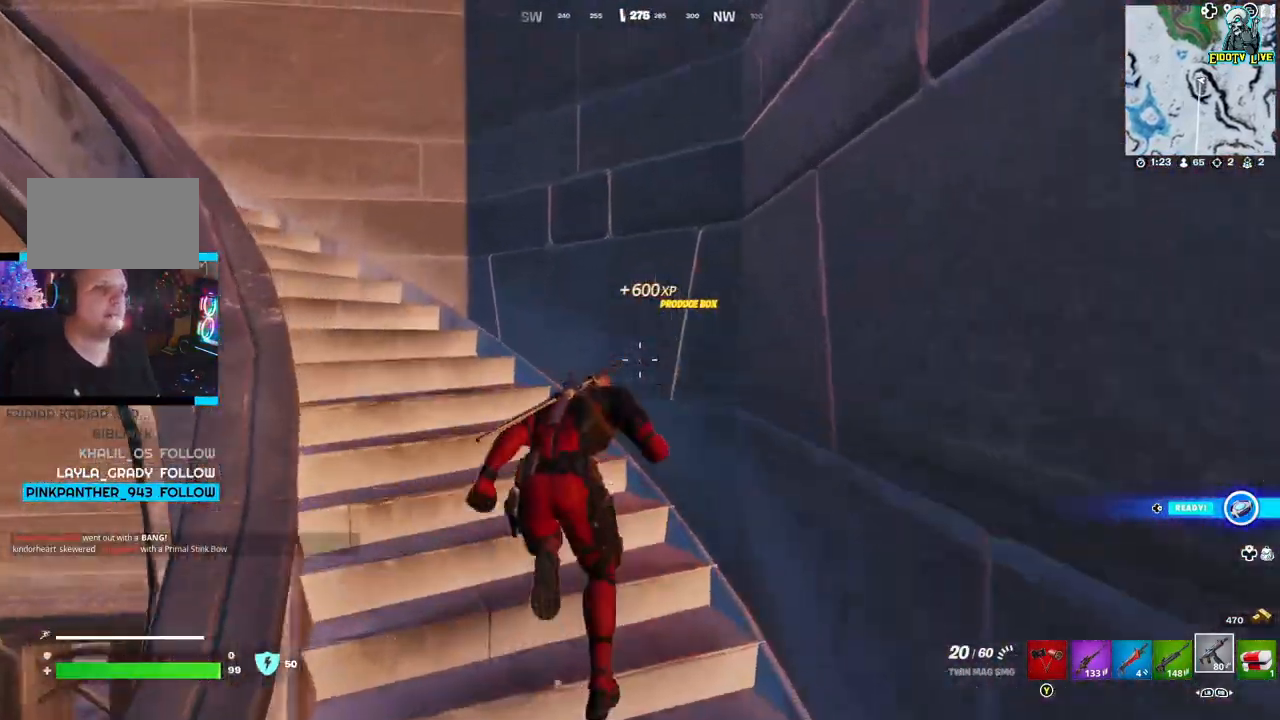
{"buttons": [], "left_stick": "up-right", "right_stick": "center", "events": [[17, "left_stick", "up"], [233, "right_stick", "center"], [250, "left_stick", "up-right"]]}
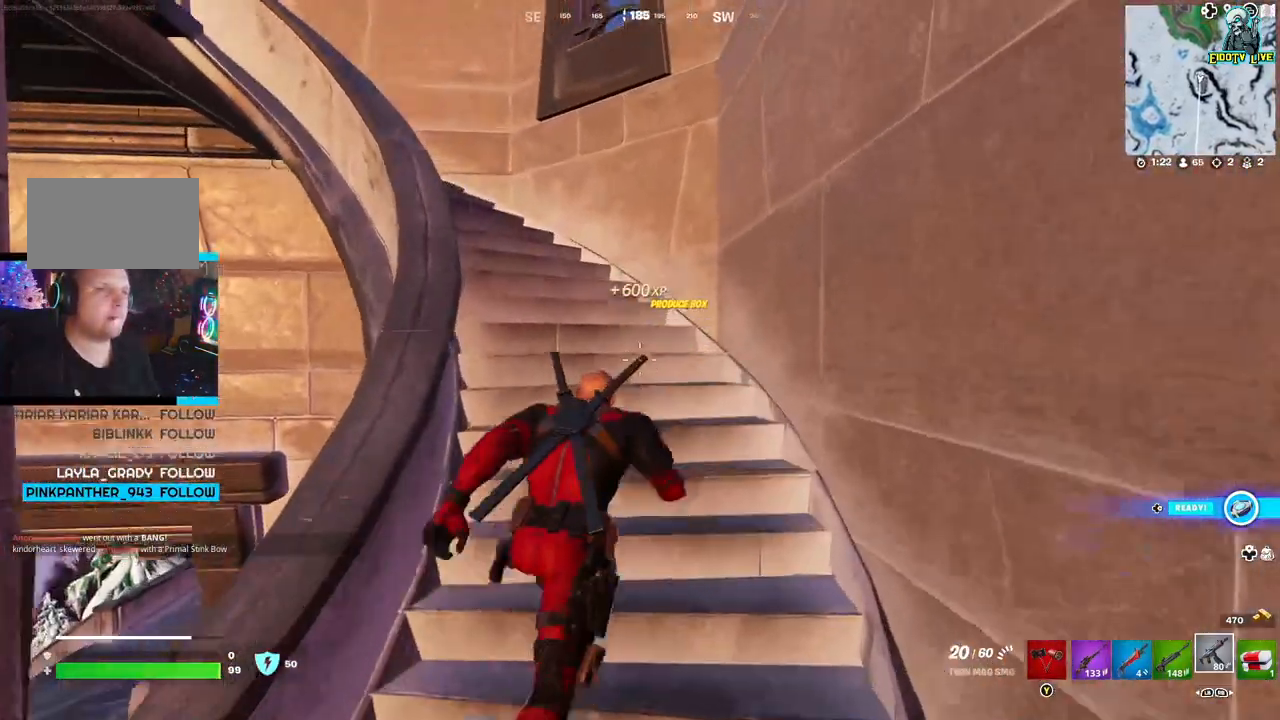
{"buttons": [], "left_stick": "up-right", "right_stick": "center", "events": [[33, "right_stick", "left"], [267, "right_stick", "center"]]}
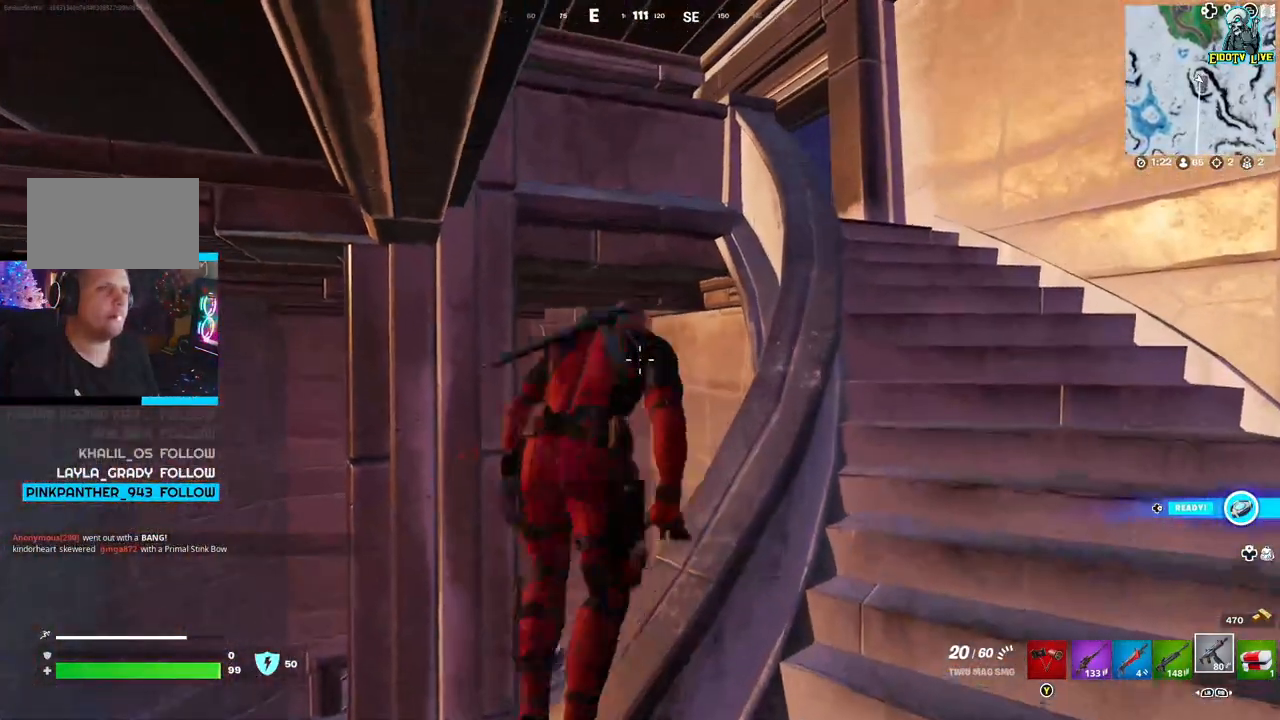
{"buttons": [], "left_stick": "right", "right_stick": "right", "events": [[167, "left_stick", "right"], [300, "right_stick", "right"]]}
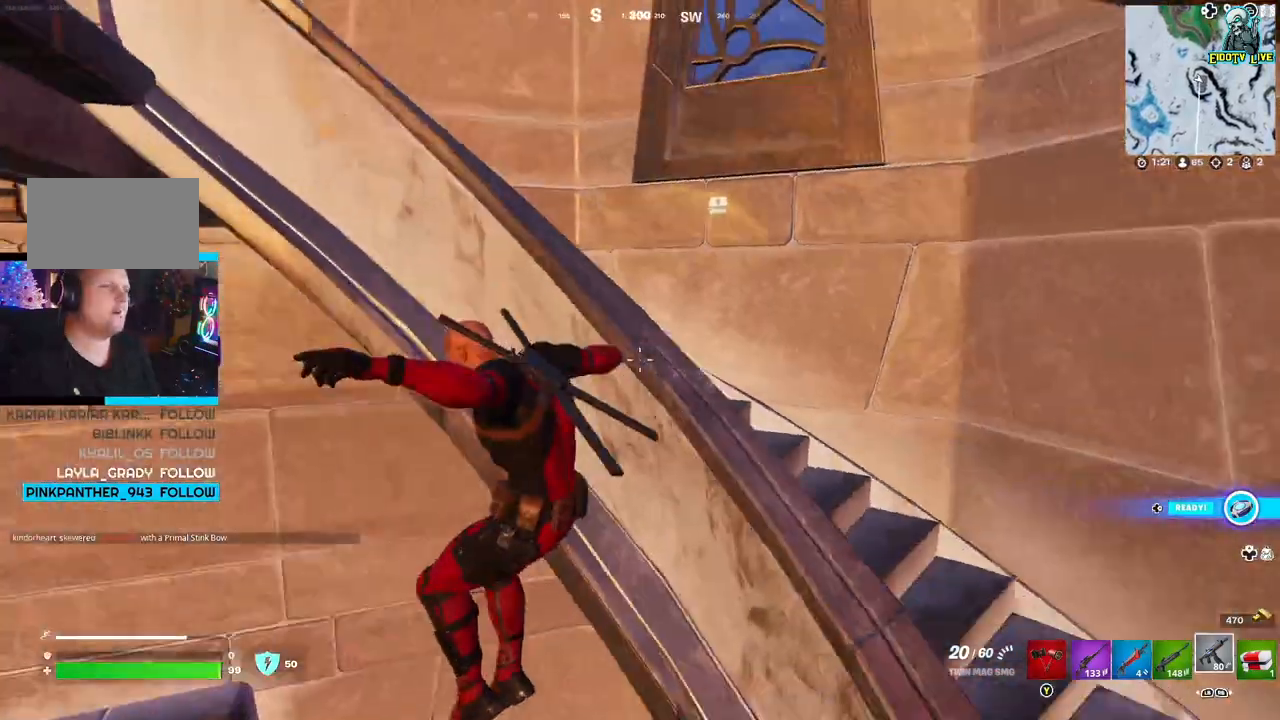
{"buttons": [], "left_stick": "up-right", "right_stick": "center", "events": [[50, "right_stick", "center"], [117, "left_stick", "up-right"], [383, "right_stick", "right"], [500, "right_stick", "center"]]}
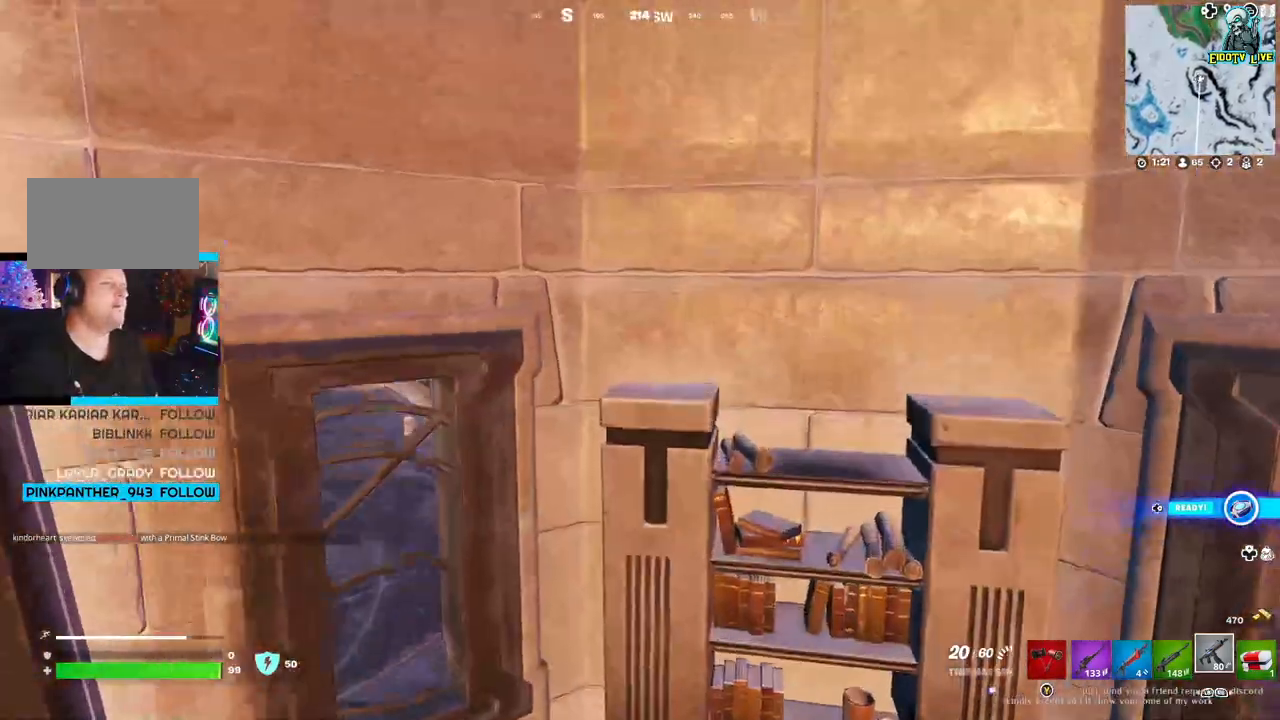
{"buttons": [], "left_stick": "center", "right_stick": "right", "events": [[33, "right_stick", "right"], [100, "left_stick", "center"], [150, "right_stick", "center"], [500, "right_stick", "right"]]}